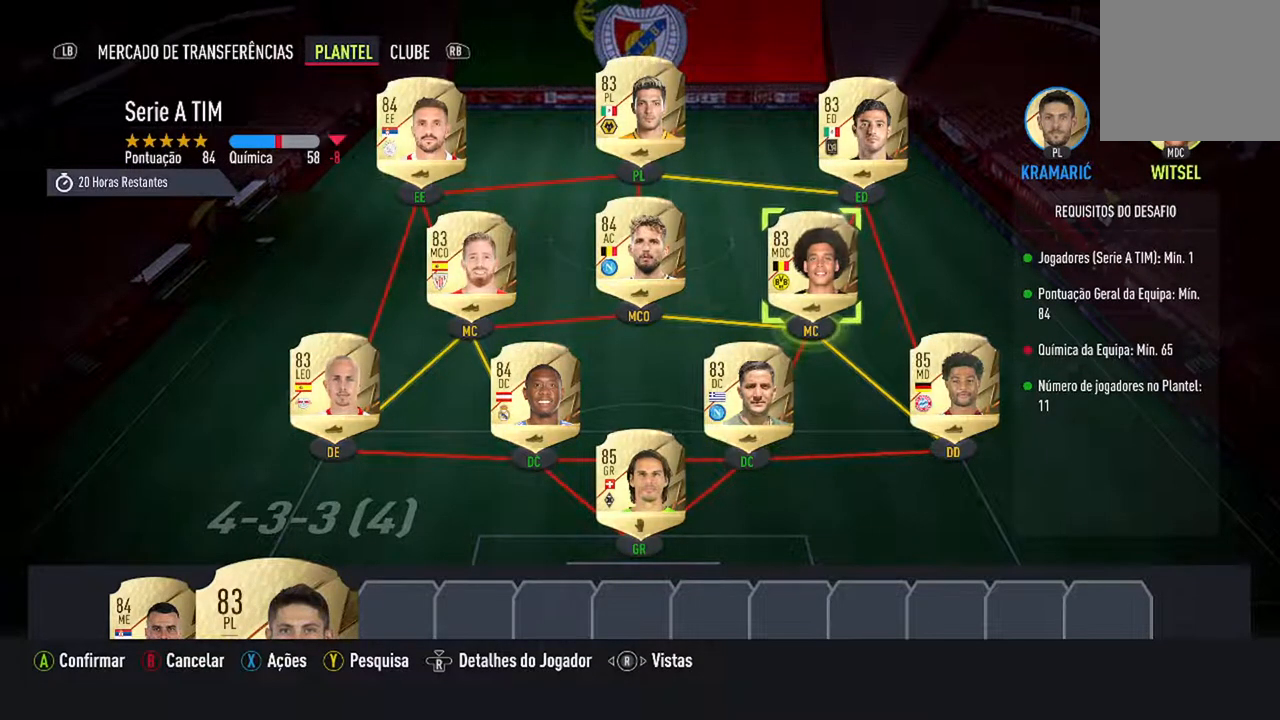
Gameplay with a controller (Xbox layout); each line is a JSON object with the inputs held at the frame after it. "events" lists button and stick changes between this image and that frame as [ms after this image, input, new state], when the widget could be followed in between. Not read: L2 L3.
{"buttons": [], "left_stick": "center", "right_stick": "center", "events": []}
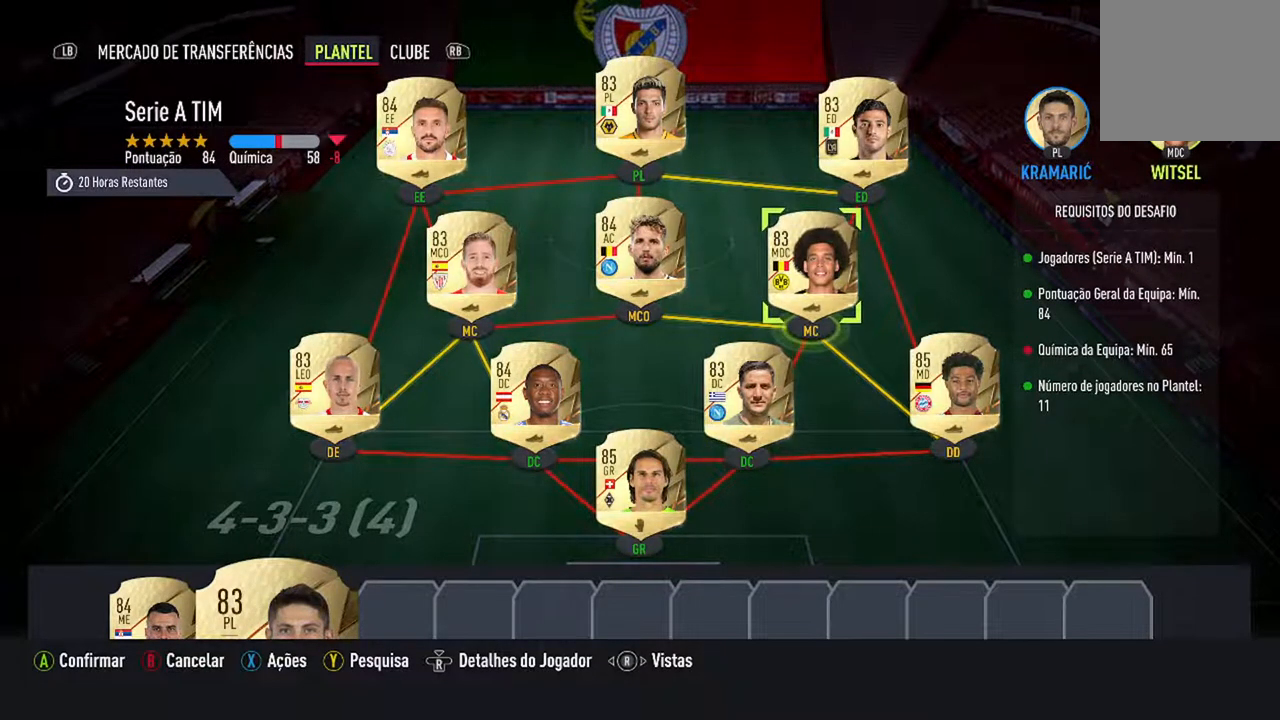
{"buttons": [], "left_stick": "center", "right_stick": "center", "events": [[67, "DPAD_DOWN", "down"], [233, "DPAD_DOWN", "up"]]}
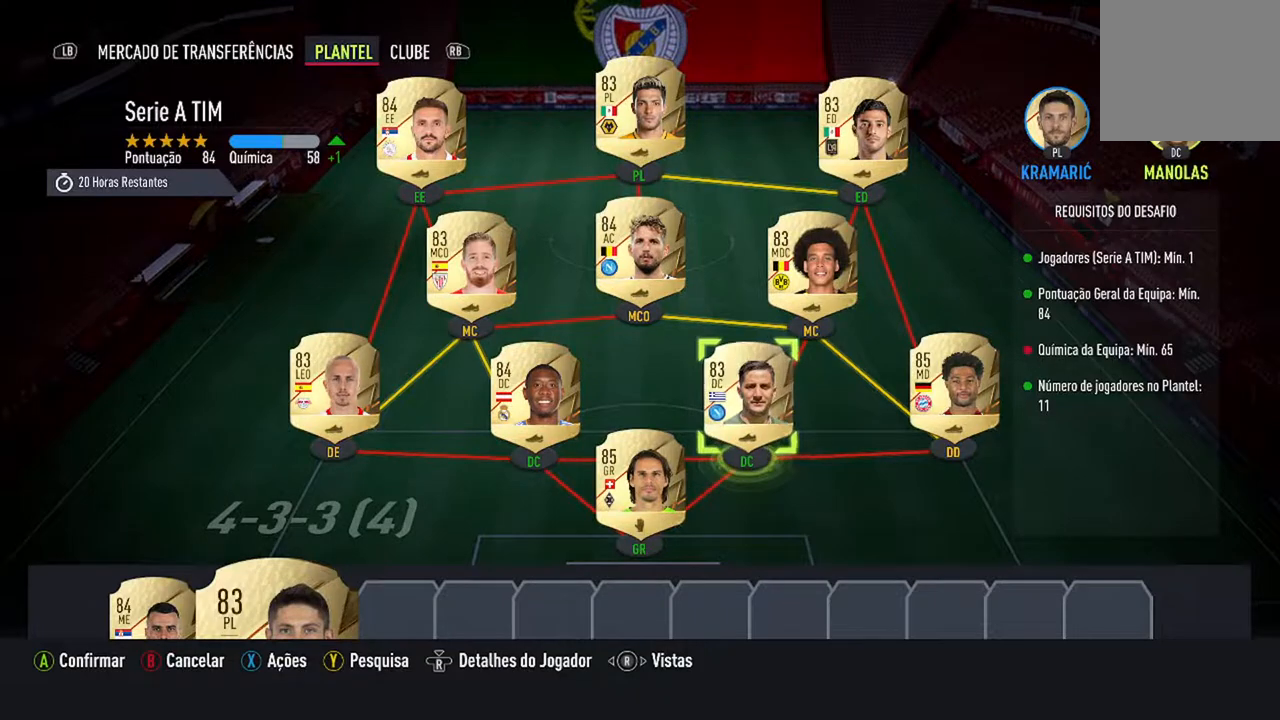
{"buttons": [], "left_stick": "center", "right_stick": "center", "events": []}
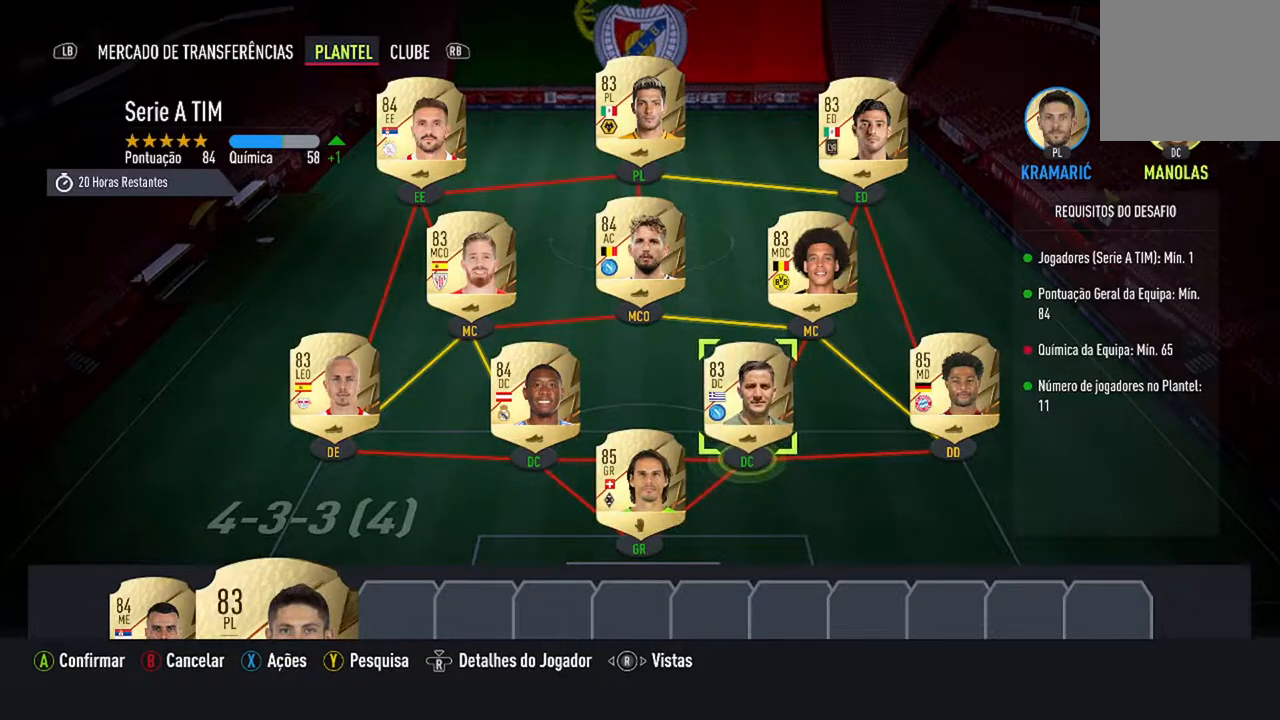
{"buttons": [], "left_stick": "center", "right_stick": "center", "events": []}
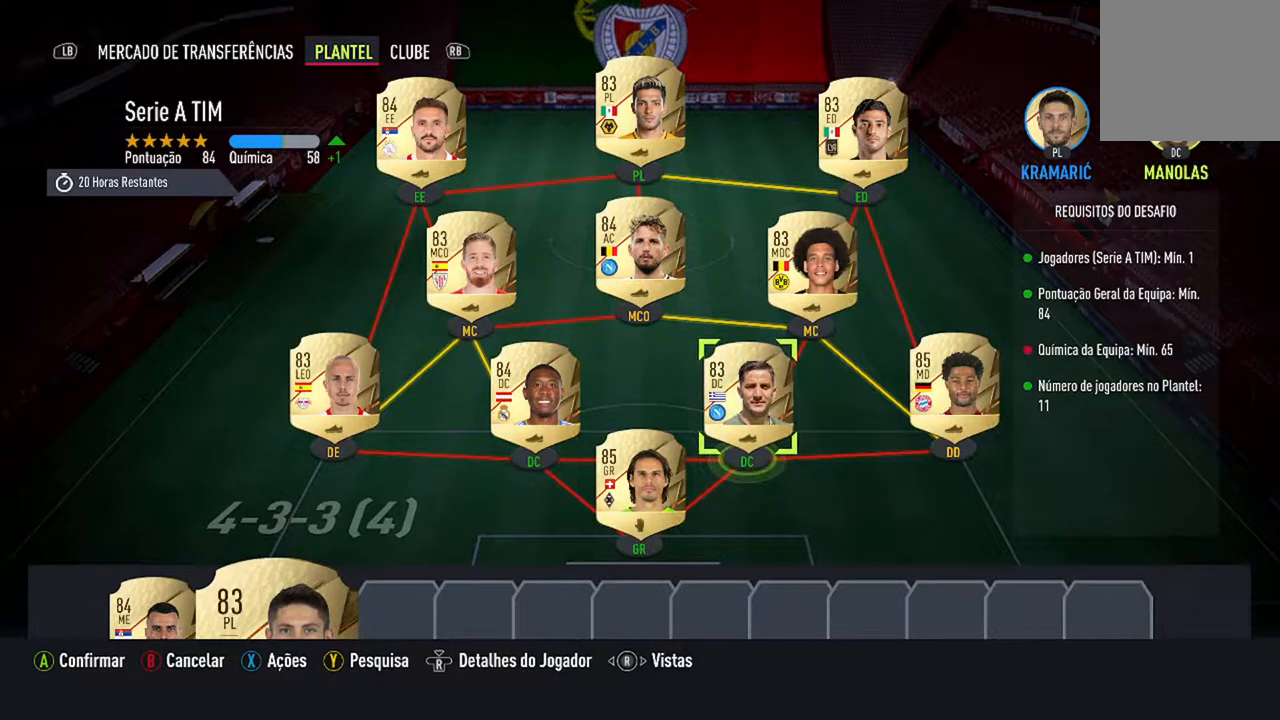
{"buttons": ["A"], "left_stick": "center", "right_stick": "center", "events": [[333, "A", "down"]]}
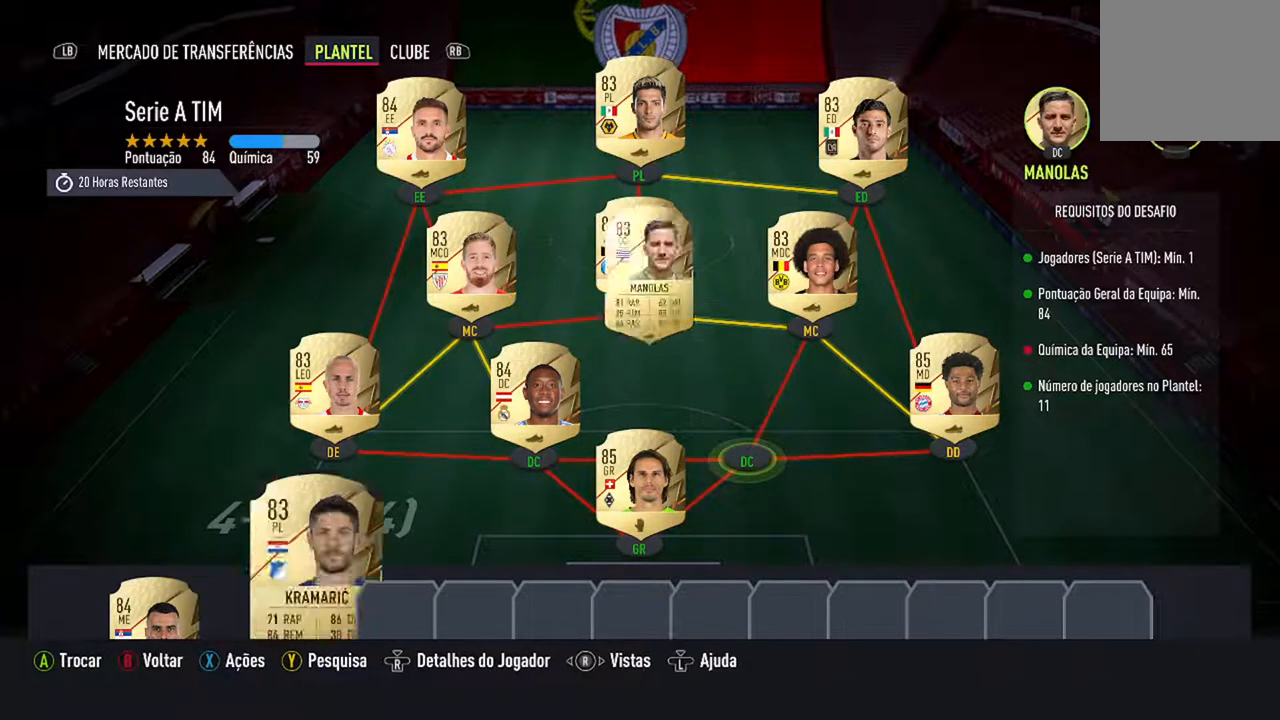
{"buttons": [], "left_stick": "center", "right_stick": "center", "events": [[33, "A", "up"]]}
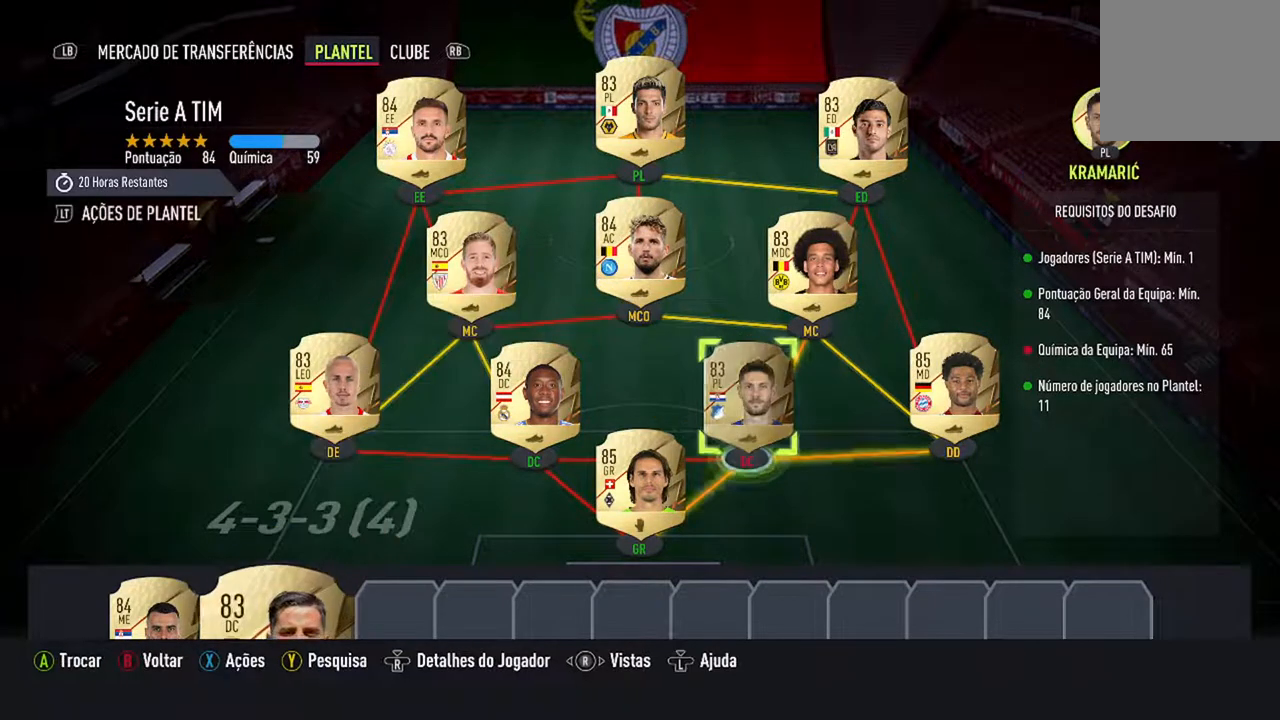
{"buttons": [], "left_stick": "center", "right_stick": "center", "events": []}
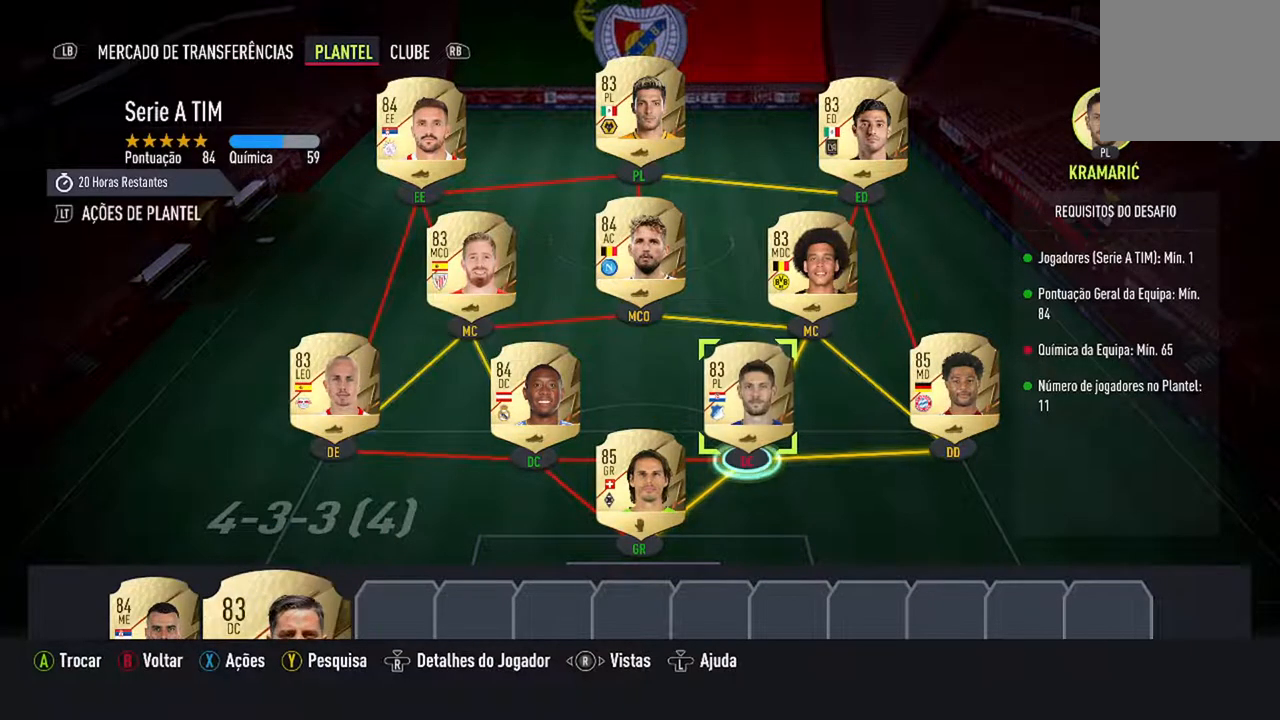
{"buttons": [], "left_stick": "center", "right_stick": "center", "events": []}
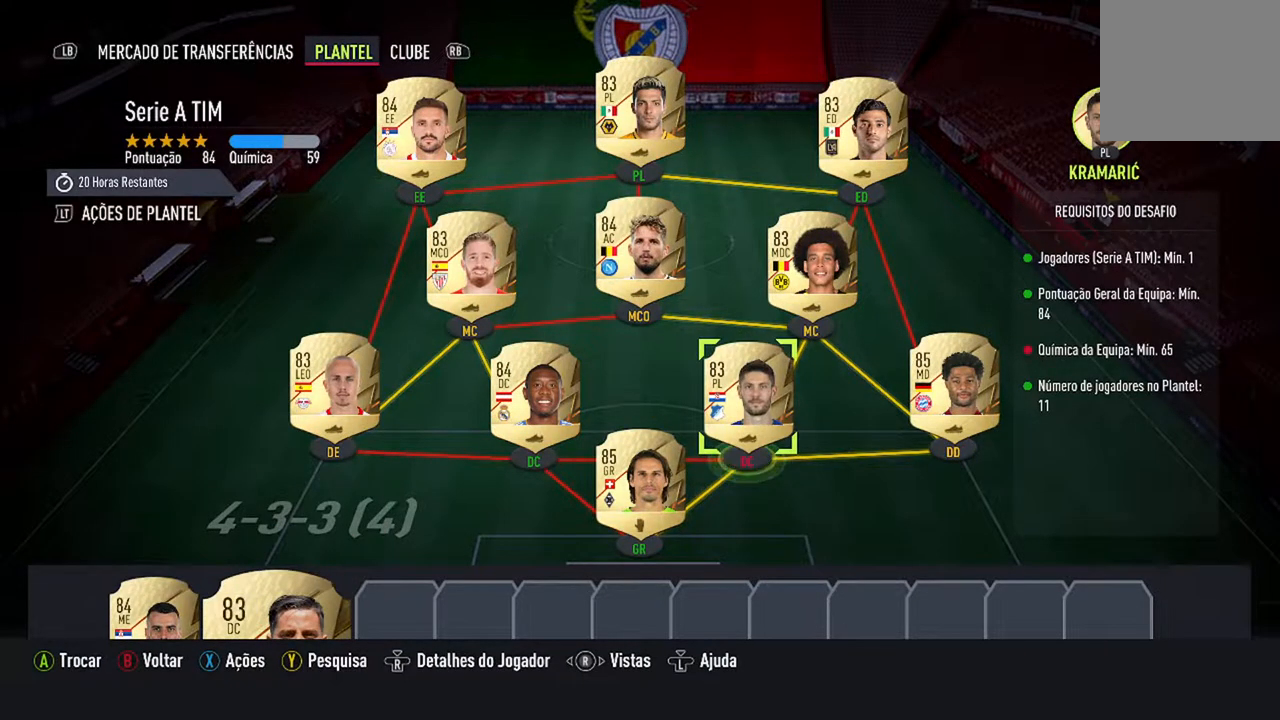
{"buttons": [], "left_stick": "center", "right_stick": "center", "events": []}
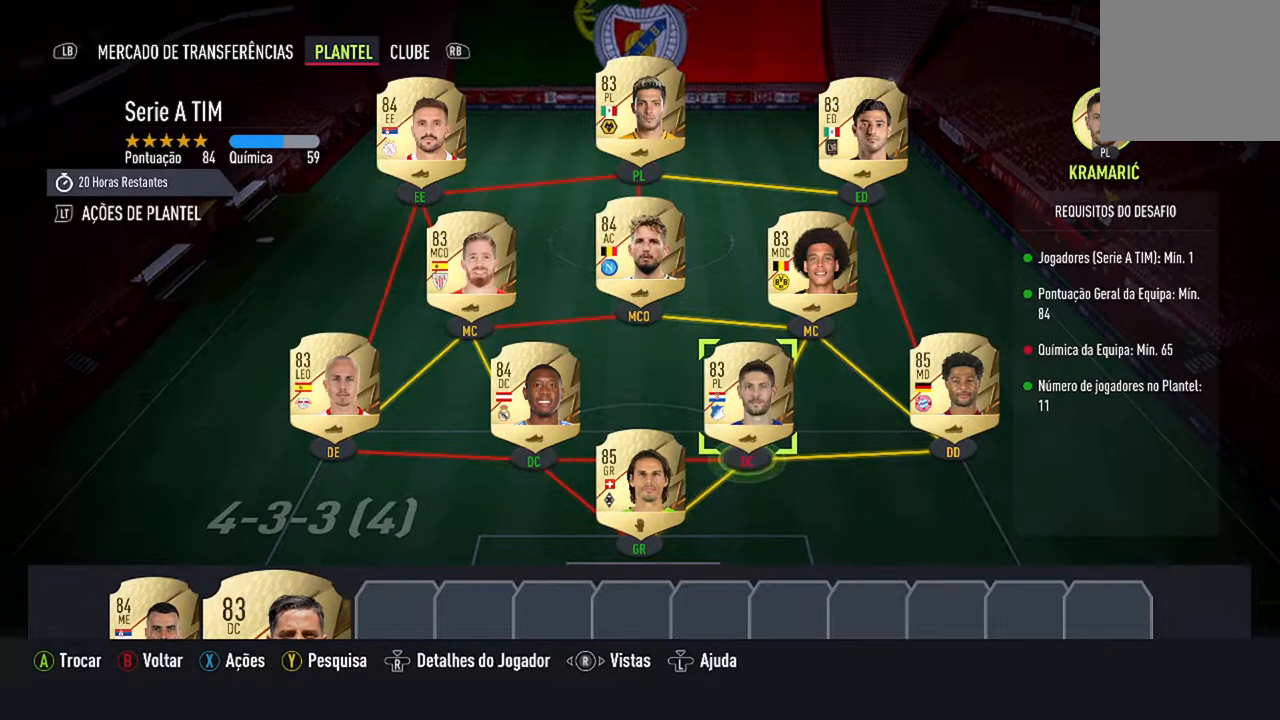
{"buttons": [], "left_stick": "center", "right_stick": "center", "events": [[233, "DPAD_DOWN", "down"], [400, "DPAD_DOWN", "up"]]}
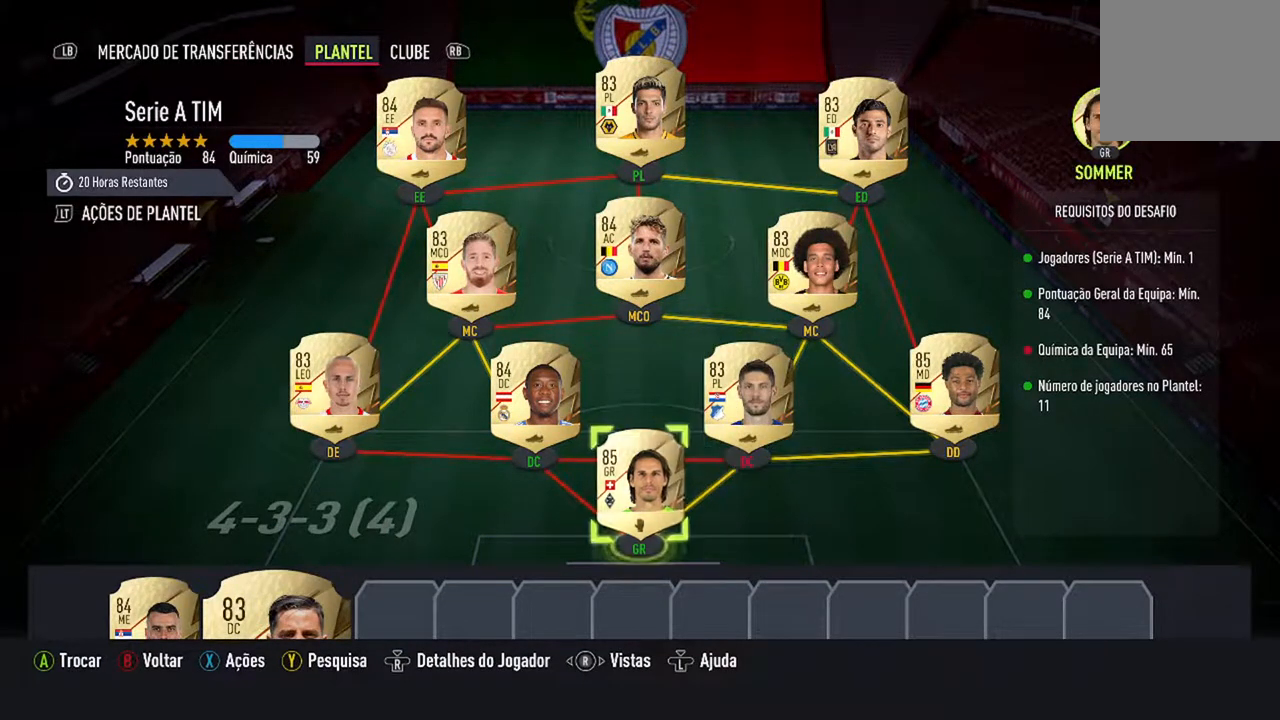
{"buttons": [], "left_stick": "center", "right_stick": "center", "events": []}
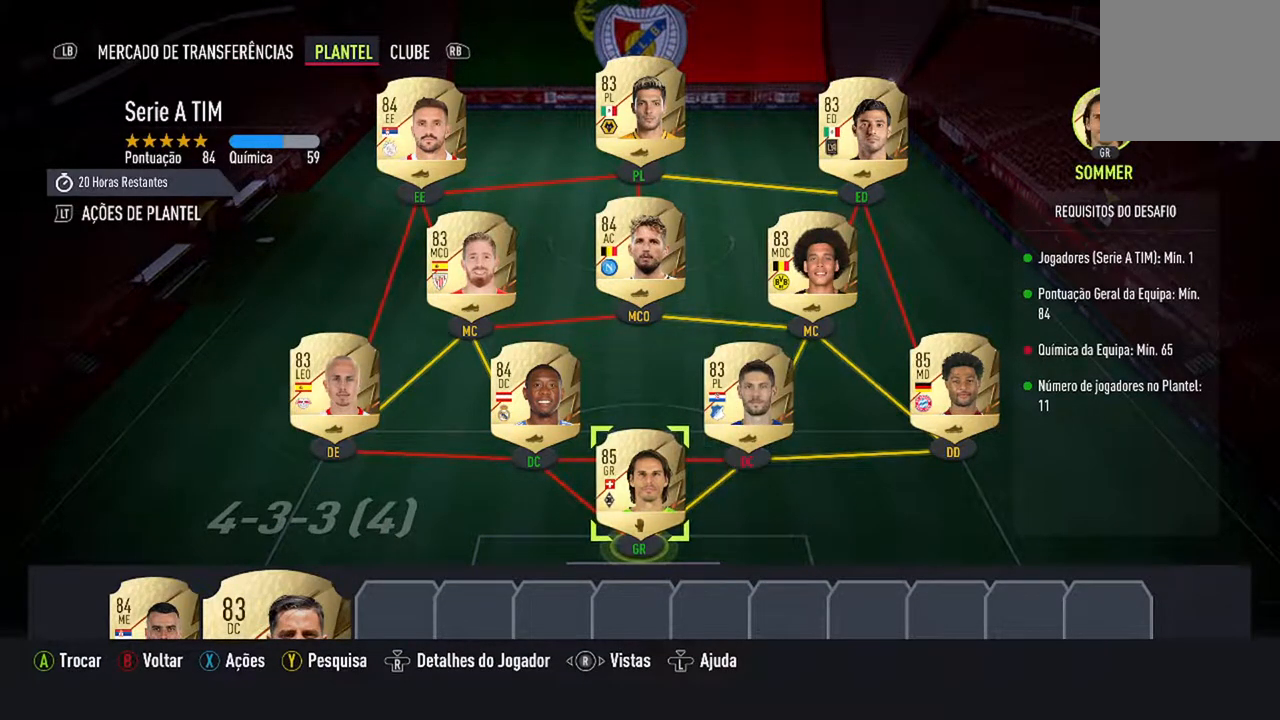
{"buttons": [], "left_stick": "center", "right_stick": "center", "events": [[100, "DPAD_DOWN", "down"], [233, "DPAD_DOWN", "up"]]}
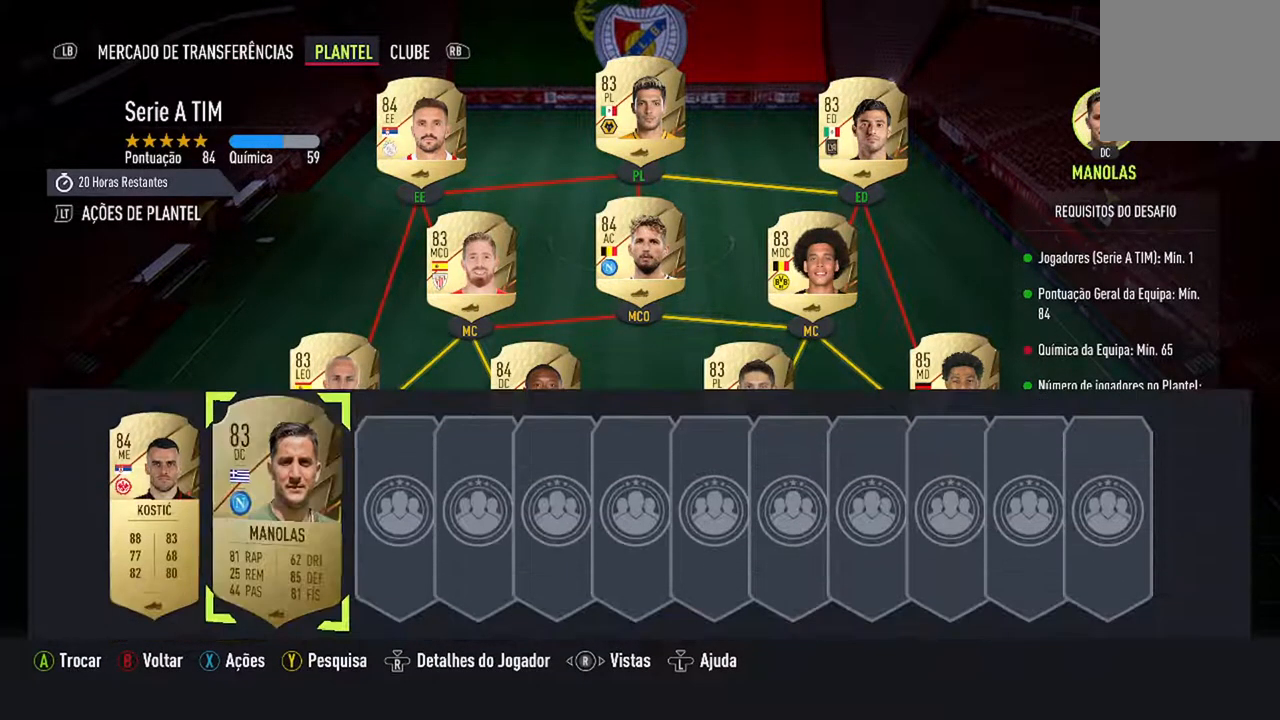
{"buttons": ["DPAD_RIGHT"], "left_stick": "center", "right_stick": "center", "events": [[400, "DPAD_RIGHT", "down"]]}
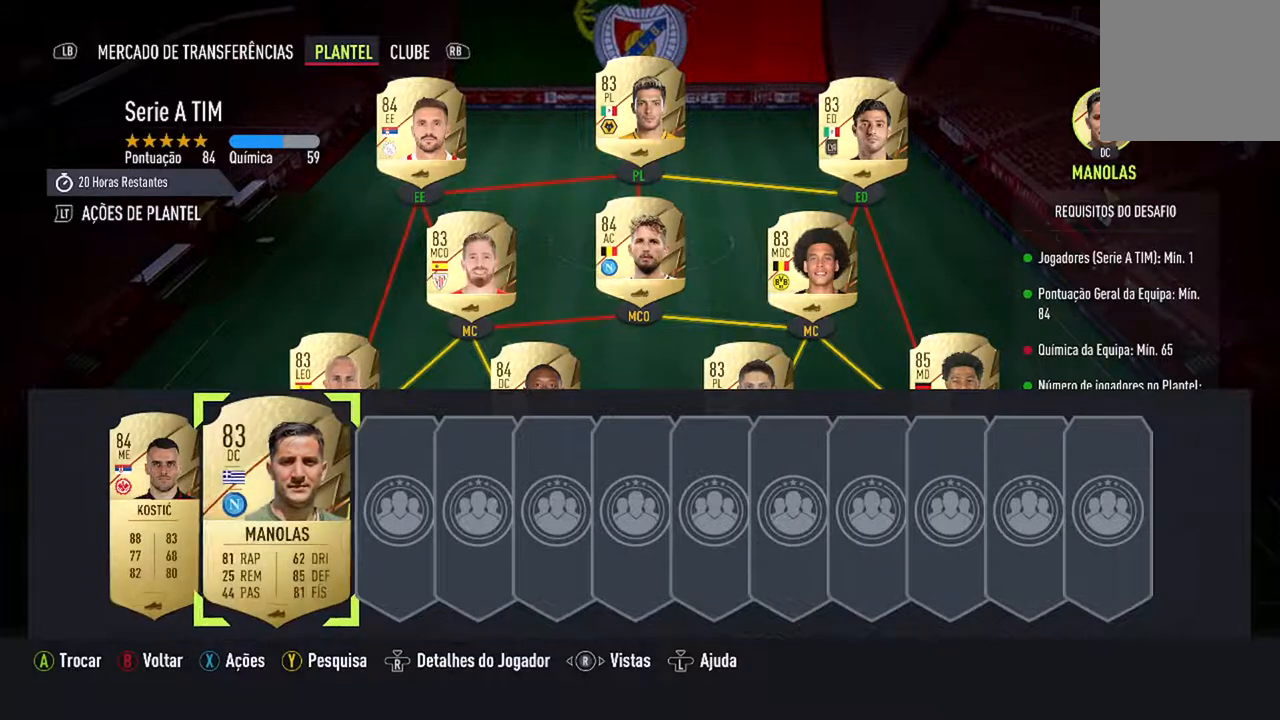
{"buttons": ["A"], "left_stick": "center", "right_stick": "center", "events": [[33, "DPAD_RIGHT", "up"], [433, "A", "down"]]}
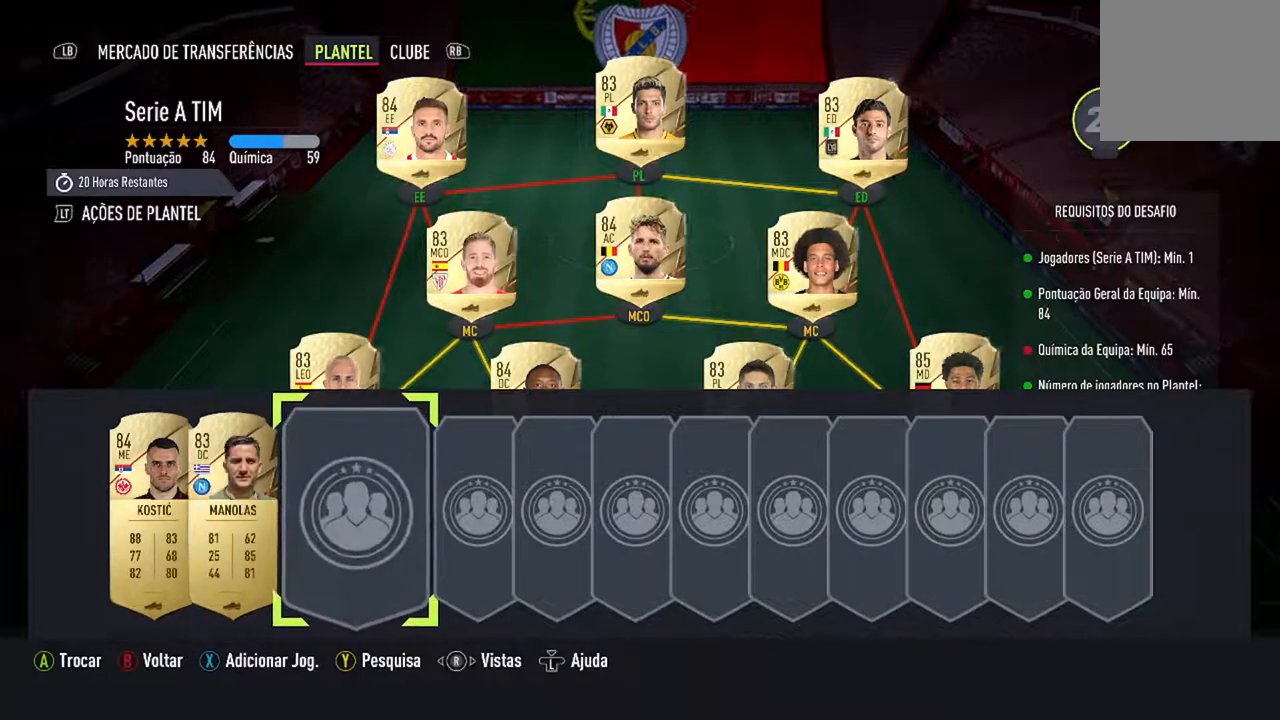
{"buttons": [], "left_stick": "center", "right_stick": "center", "events": [[67, "A", "up"], [267, "R1", "down"], [400, "R1", "up"]]}
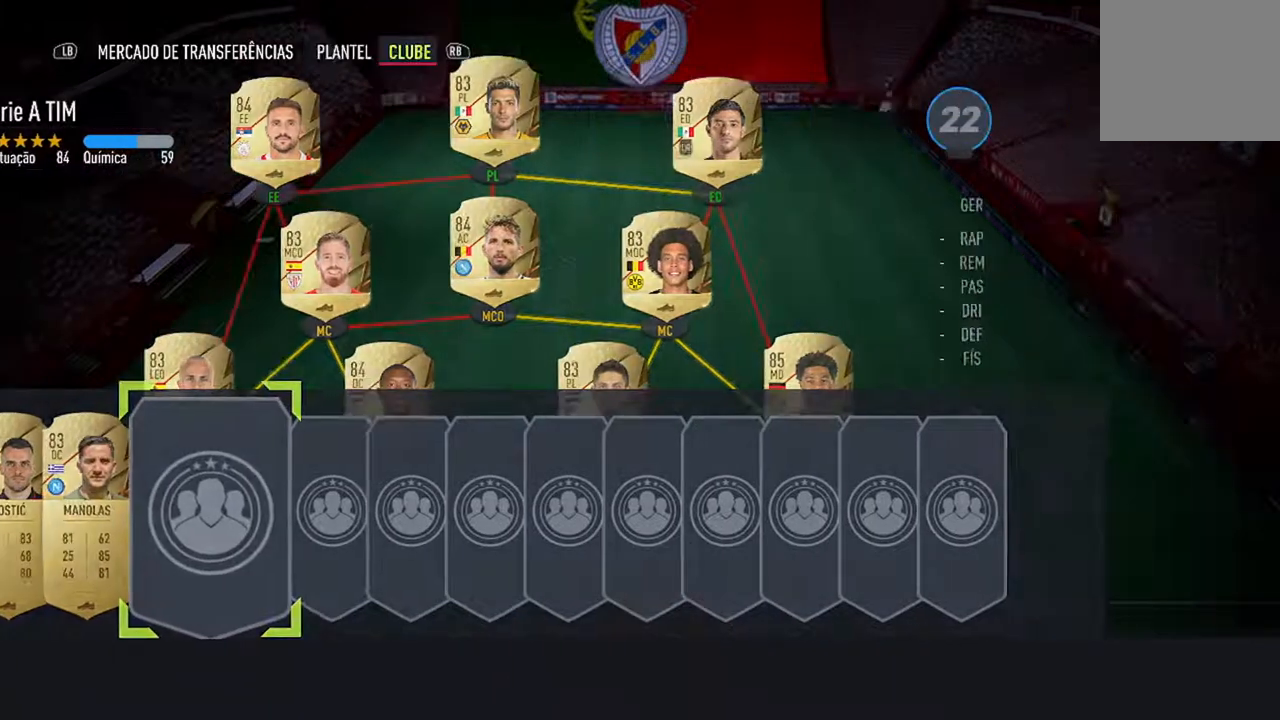
{"buttons": [], "left_stick": "center", "right_stick": "center", "events": []}
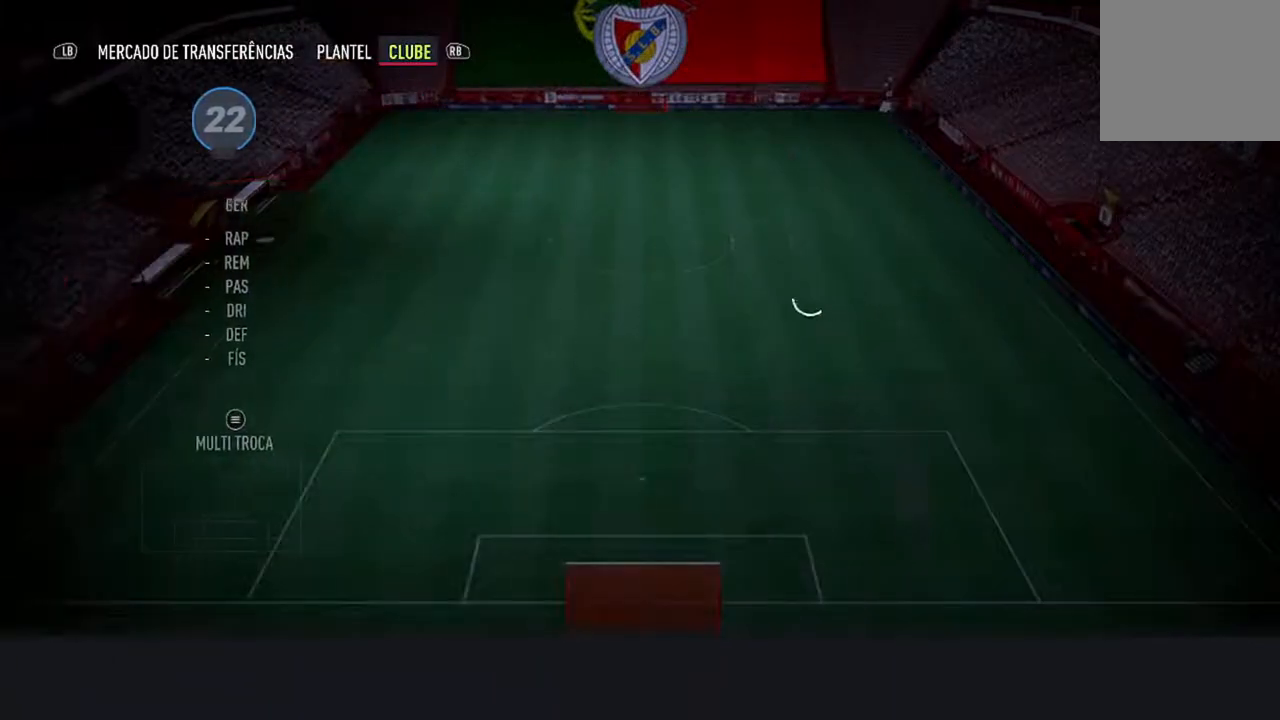
{"buttons": [], "left_stick": "center", "right_stick": "center", "events": []}
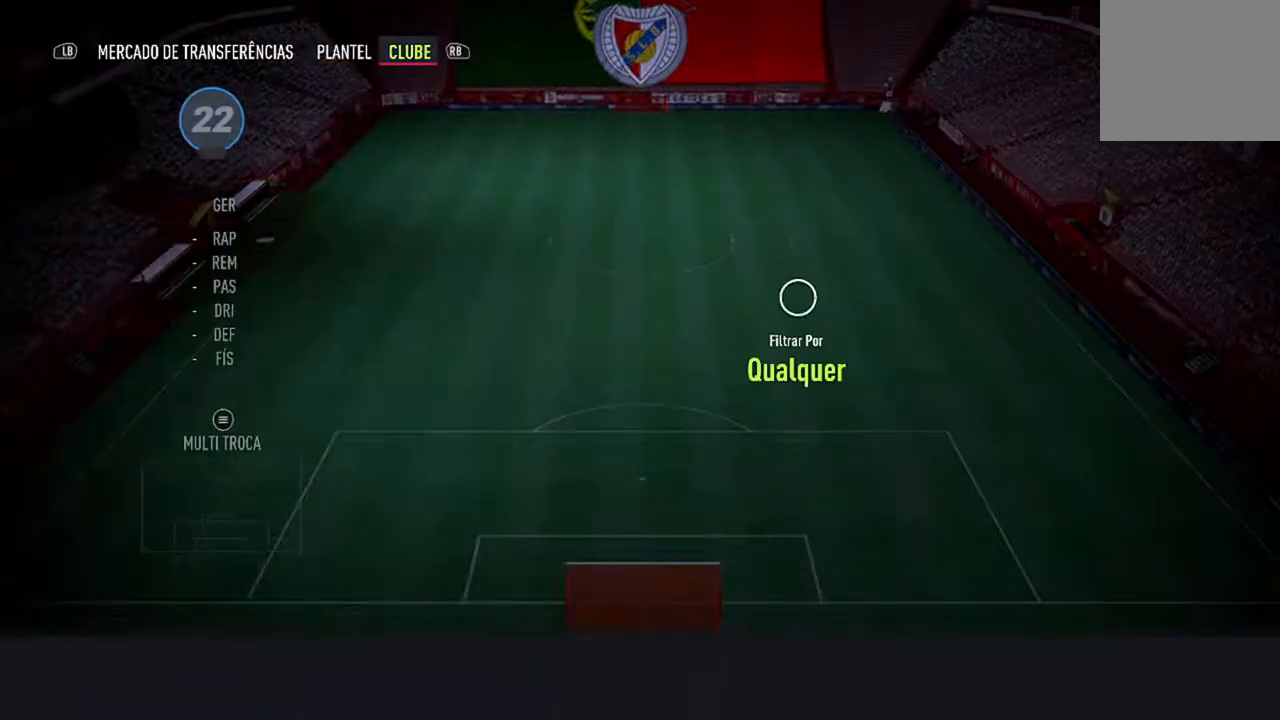
{"buttons": [], "left_stick": "center", "right_stick": "center", "events": []}
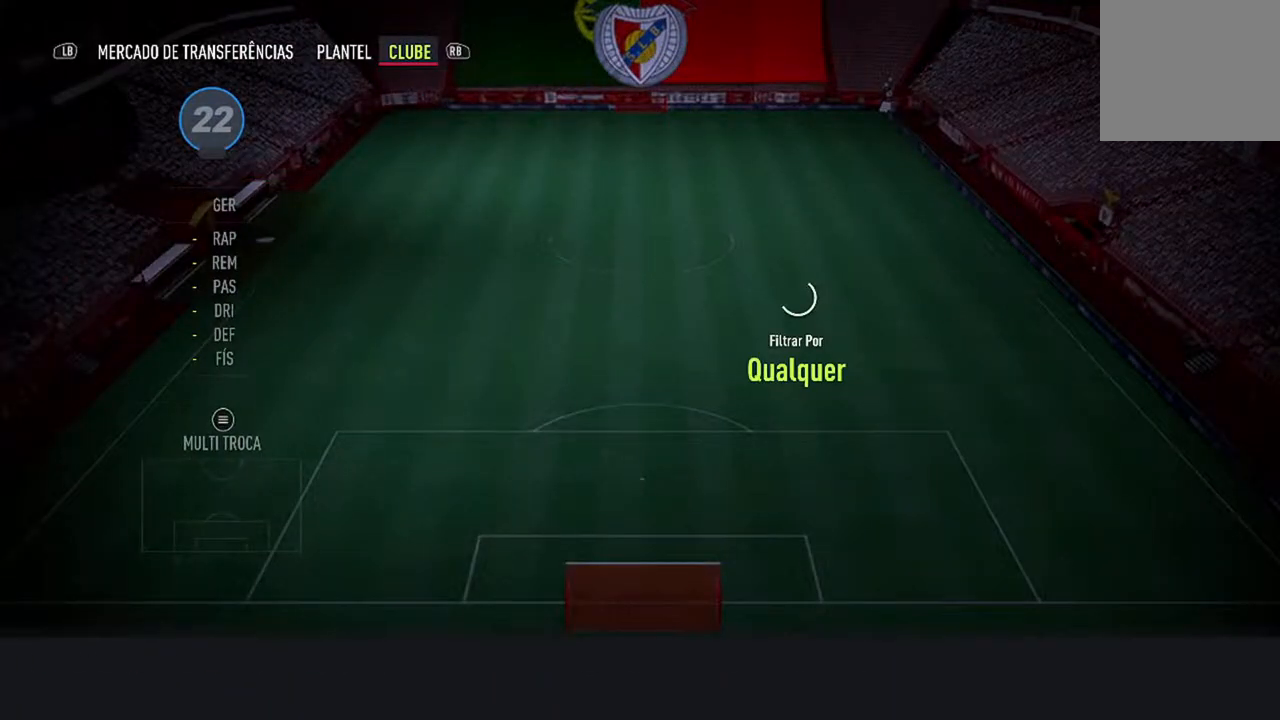
{"buttons": [], "left_stick": "center", "right_stick": "center", "events": []}
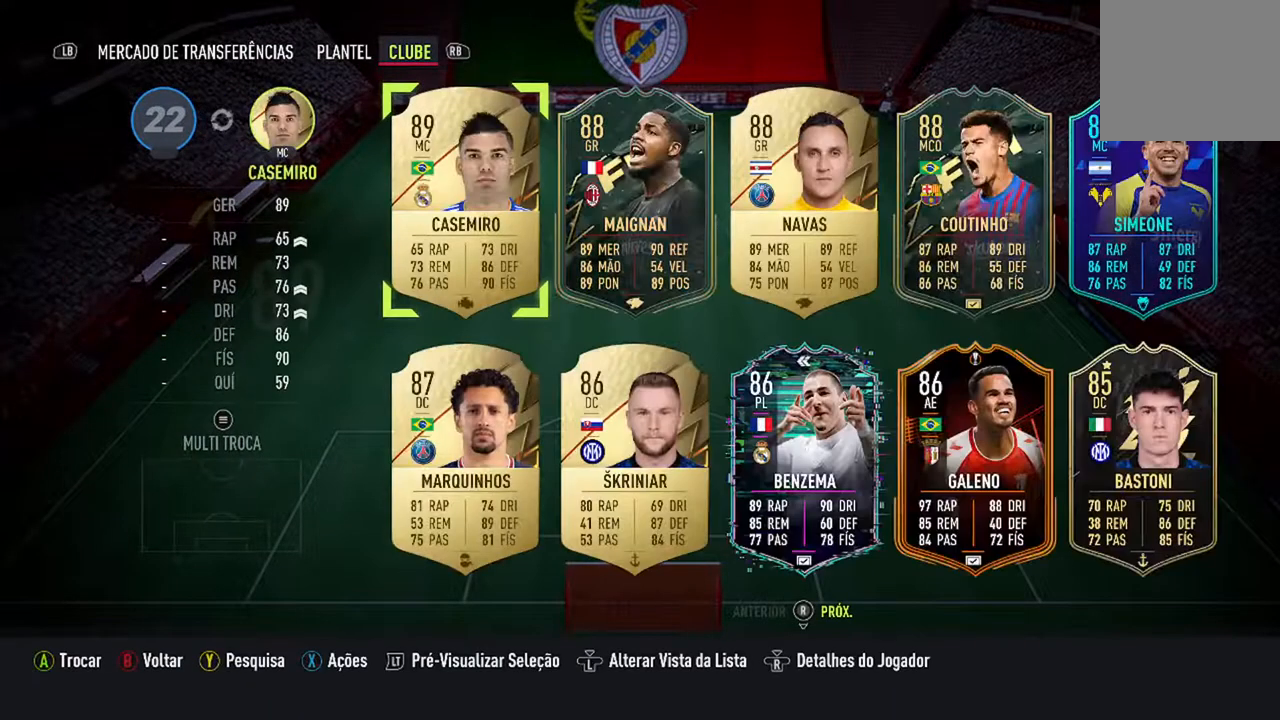
{"buttons": [], "left_stick": "center", "right_stick": "center", "events": []}
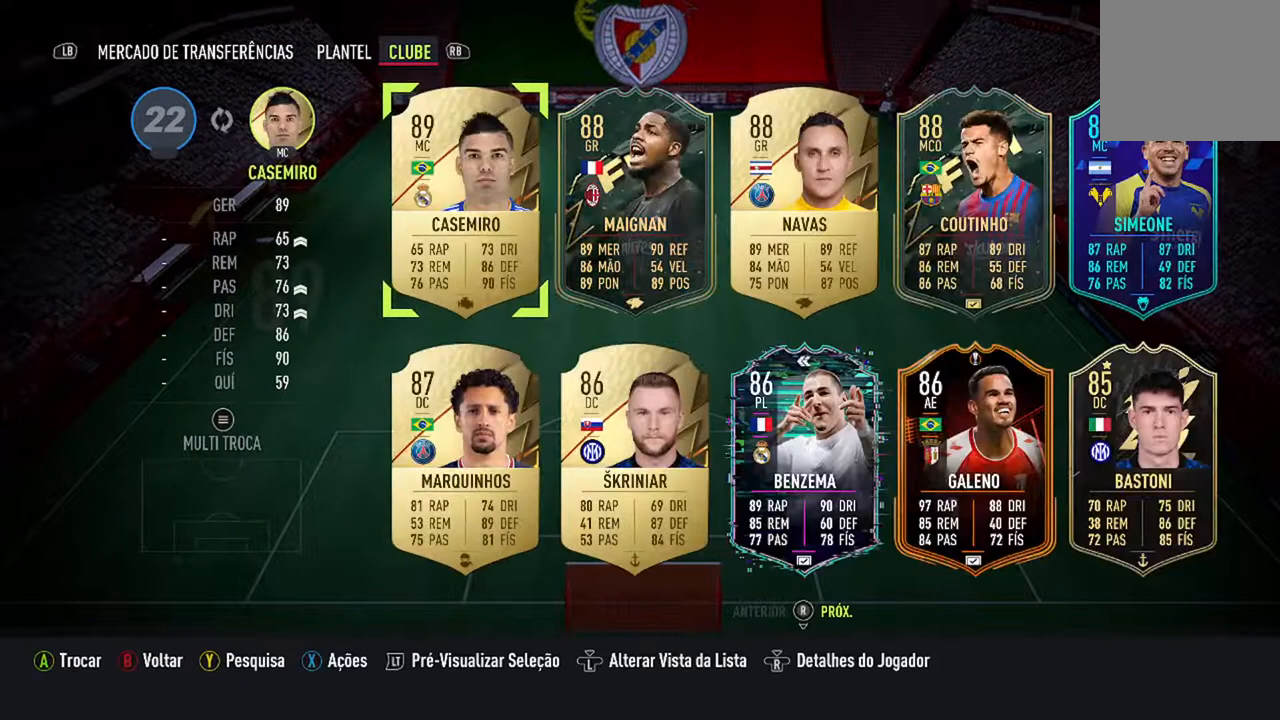
{"buttons": [], "left_stick": "center", "right_stick": "center", "events": [[33, "DPAD_DOWN", "down"], [200, "DPAD_DOWN", "up"]]}
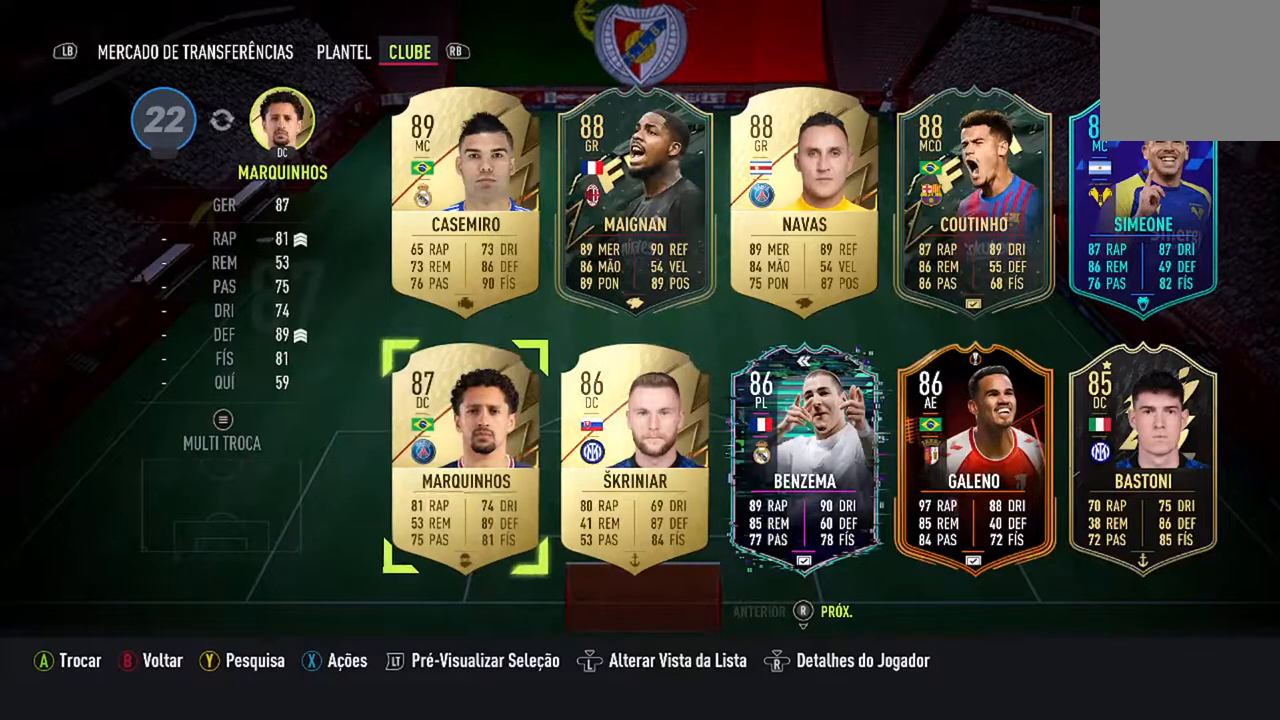
{"buttons": [], "left_stick": "center", "right_stick": "center", "events": []}
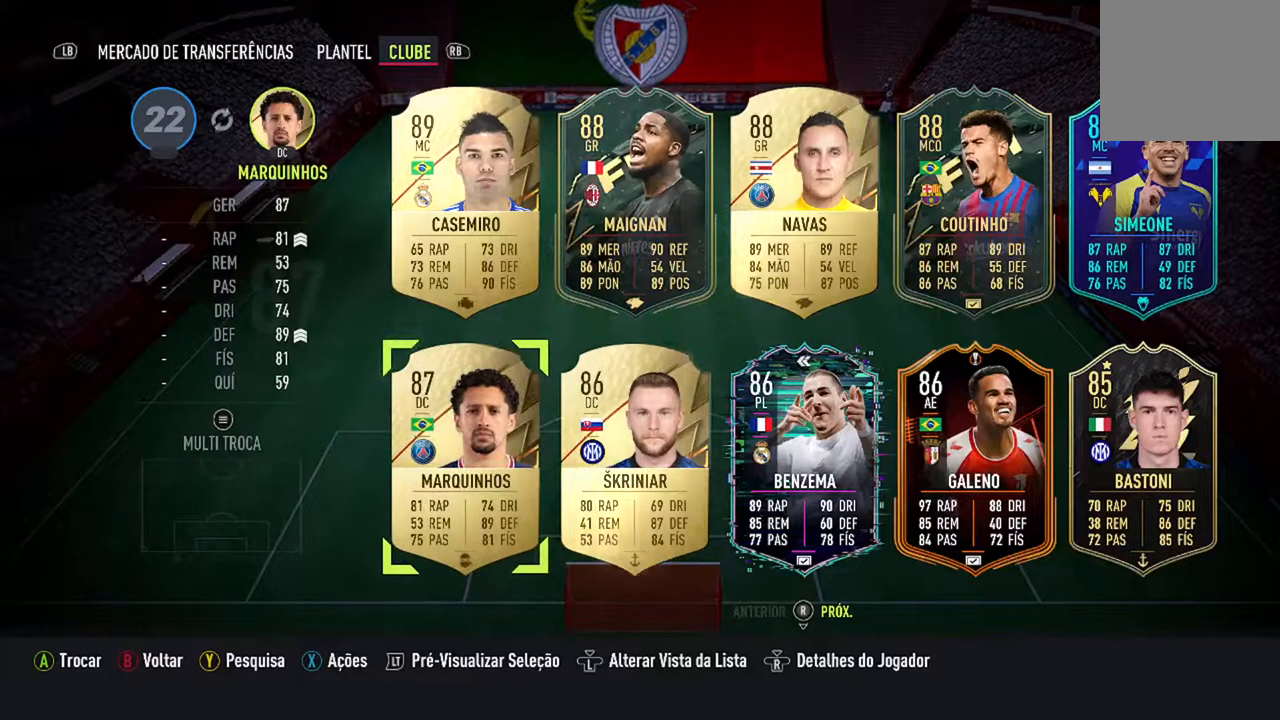
{"buttons": [], "left_stick": "center", "right_stick": "center", "events": [[167, "DPAD_RIGHT", "down"], [333, "DPAD_RIGHT", "up"]]}
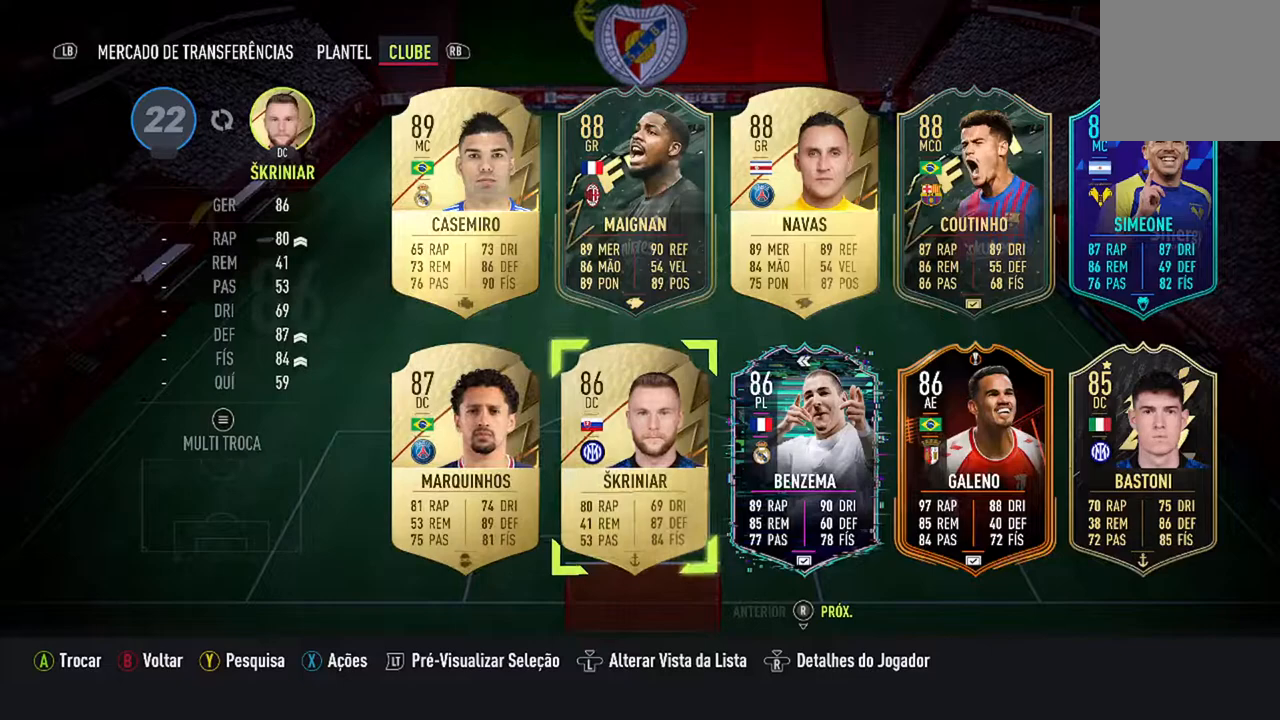
{"buttons": [], "left_stick": "center", "right_stick": "center", "events": [[33, "DPAD_DOWN", "down"], [200, "DPAD_DOWN", "up"]]}
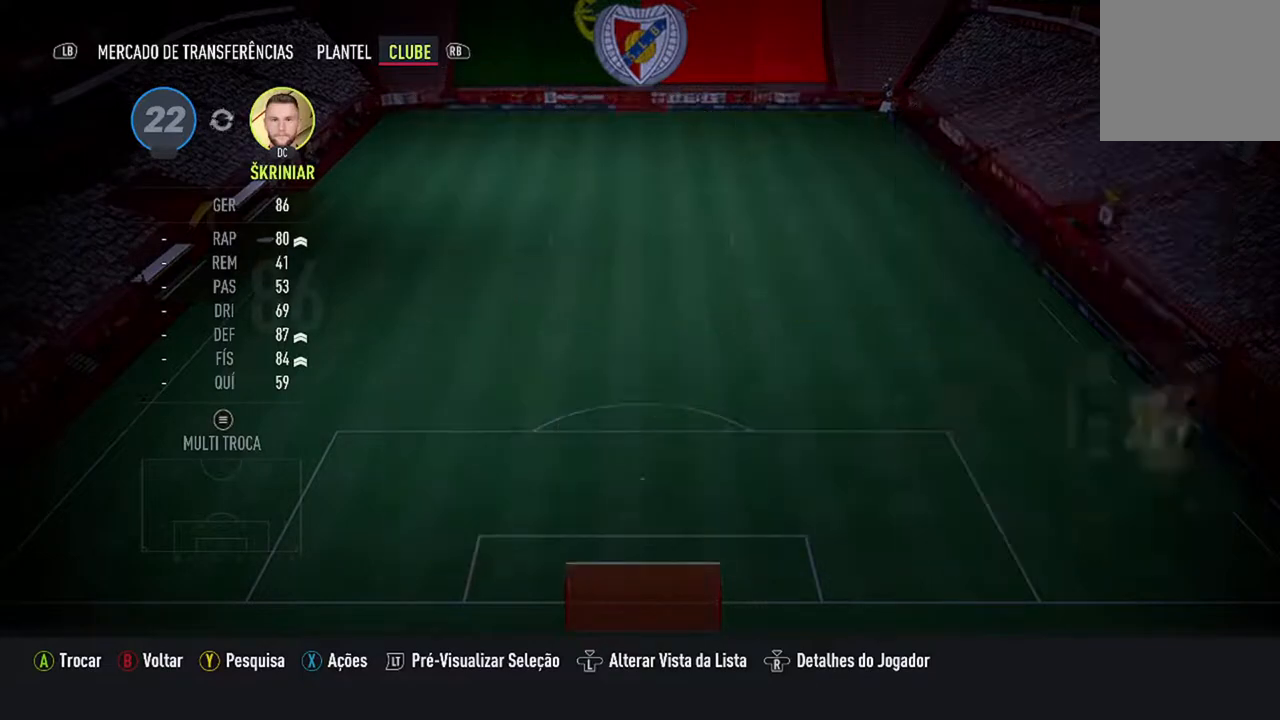
{"buttons": [], "left_stick": "center", "right_stick": "center", "events": []}
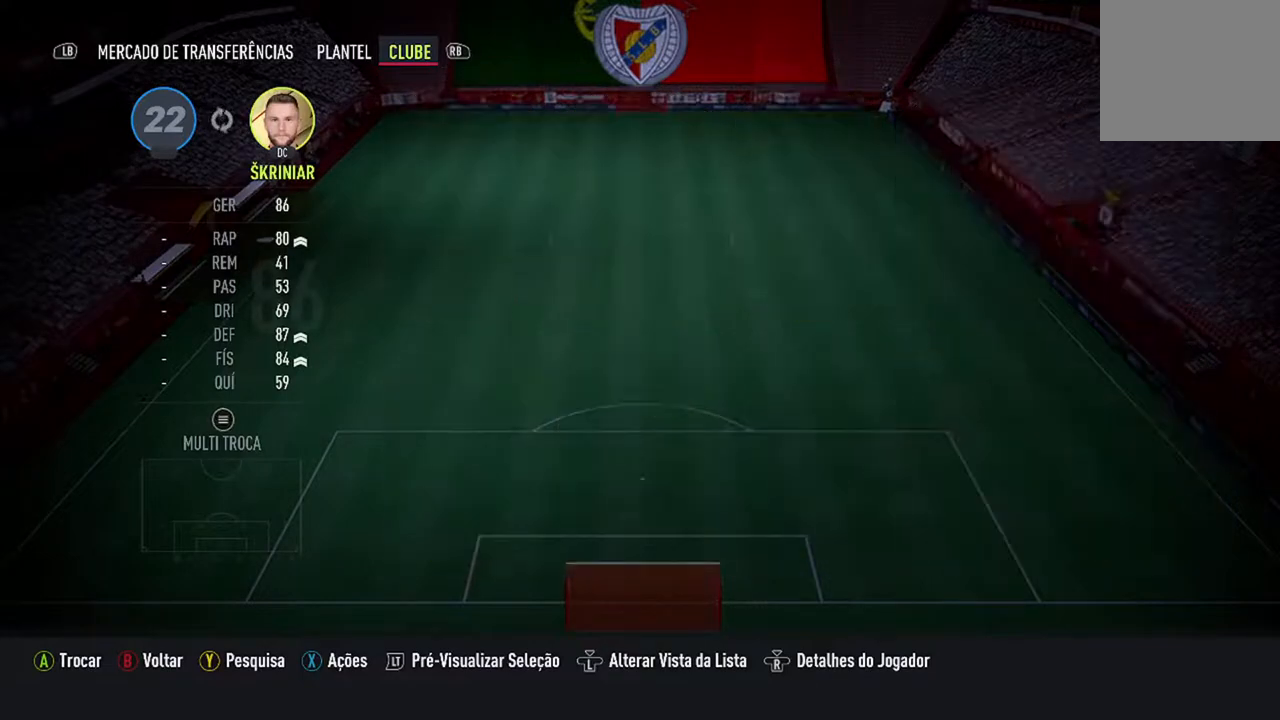
{"buttons": [], "left_stick": "center", "right_stick": "center", "events": []}
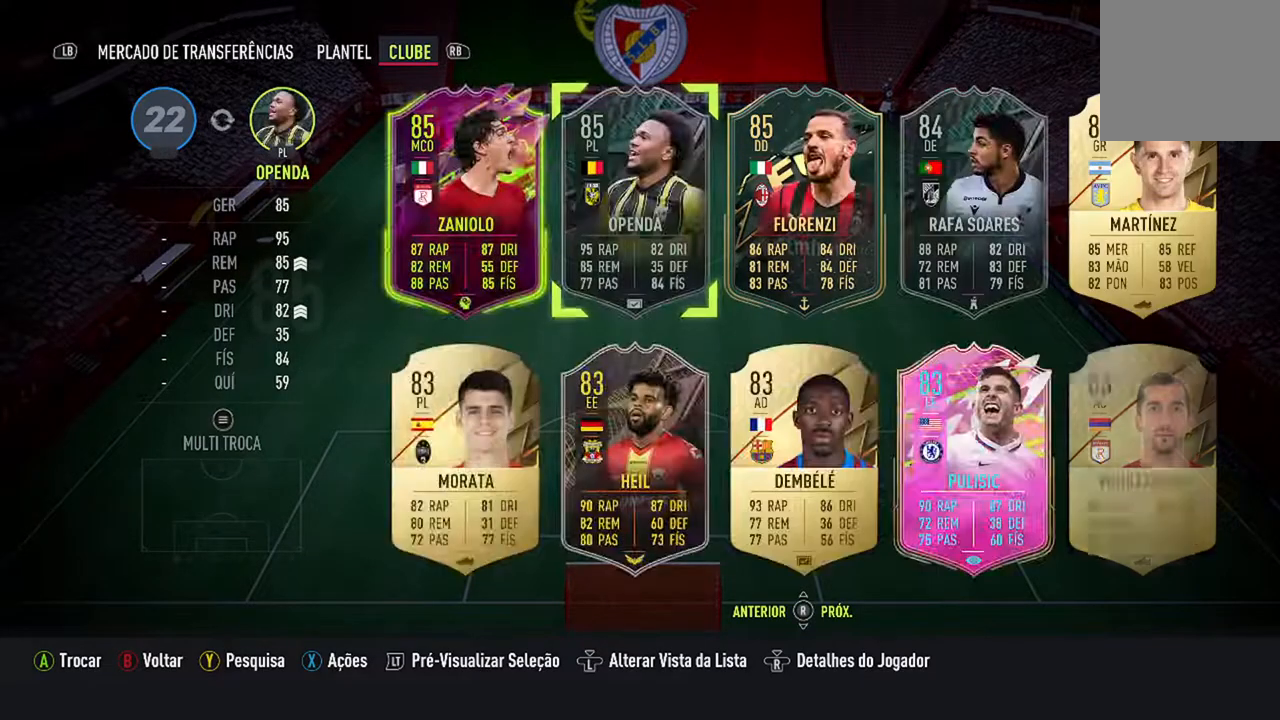
{"buttons": [], "left_stick": "center", "right_stick": "center", "events": []}
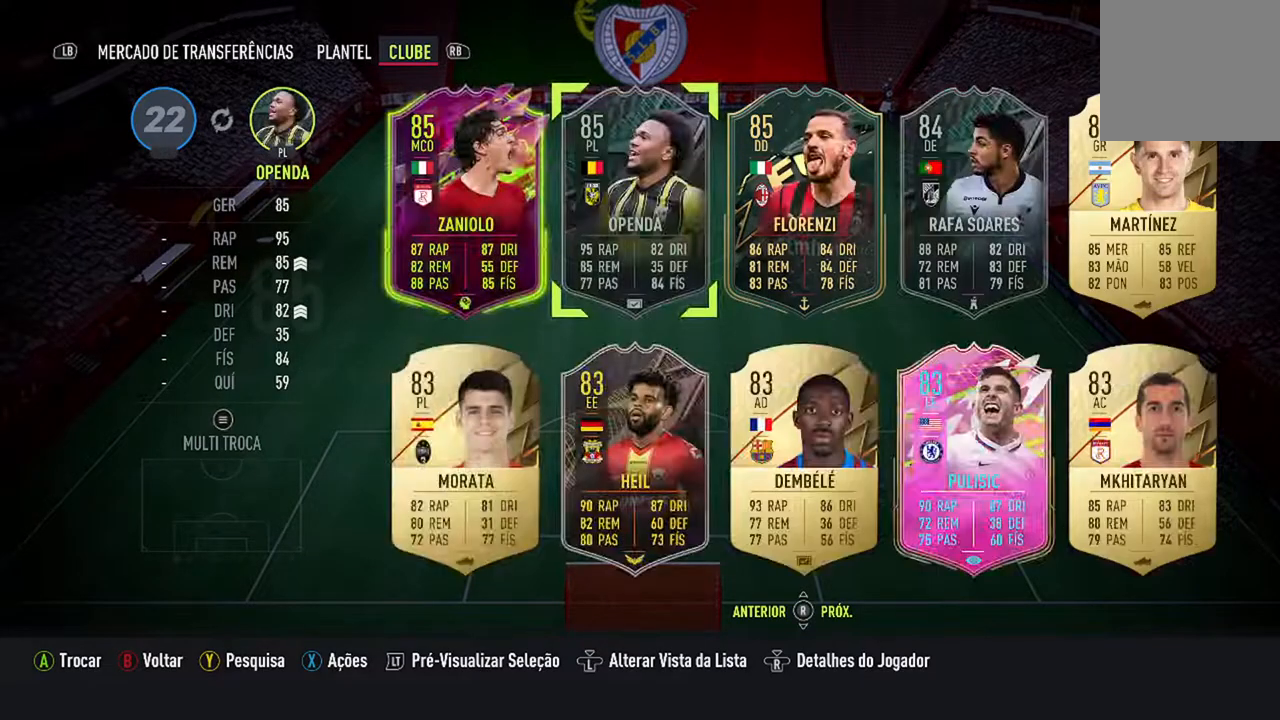
{"buttons": [], "left_stick": "center", "right_stick": "center", "events": [[33, "DPAD_DOWN", "down"], [200, "DPAD_DOWN", "up"]]}
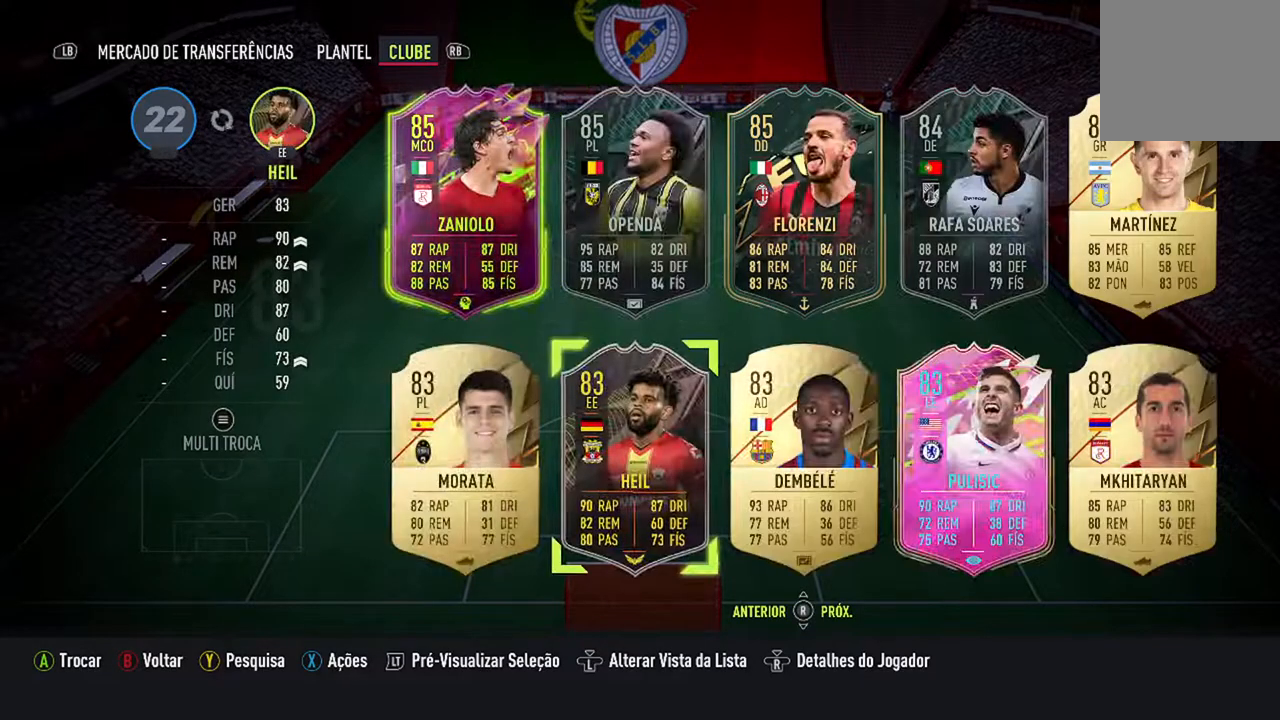
{"buttons": [], "left_stick": "center", "right_stick": "center", "events": []}
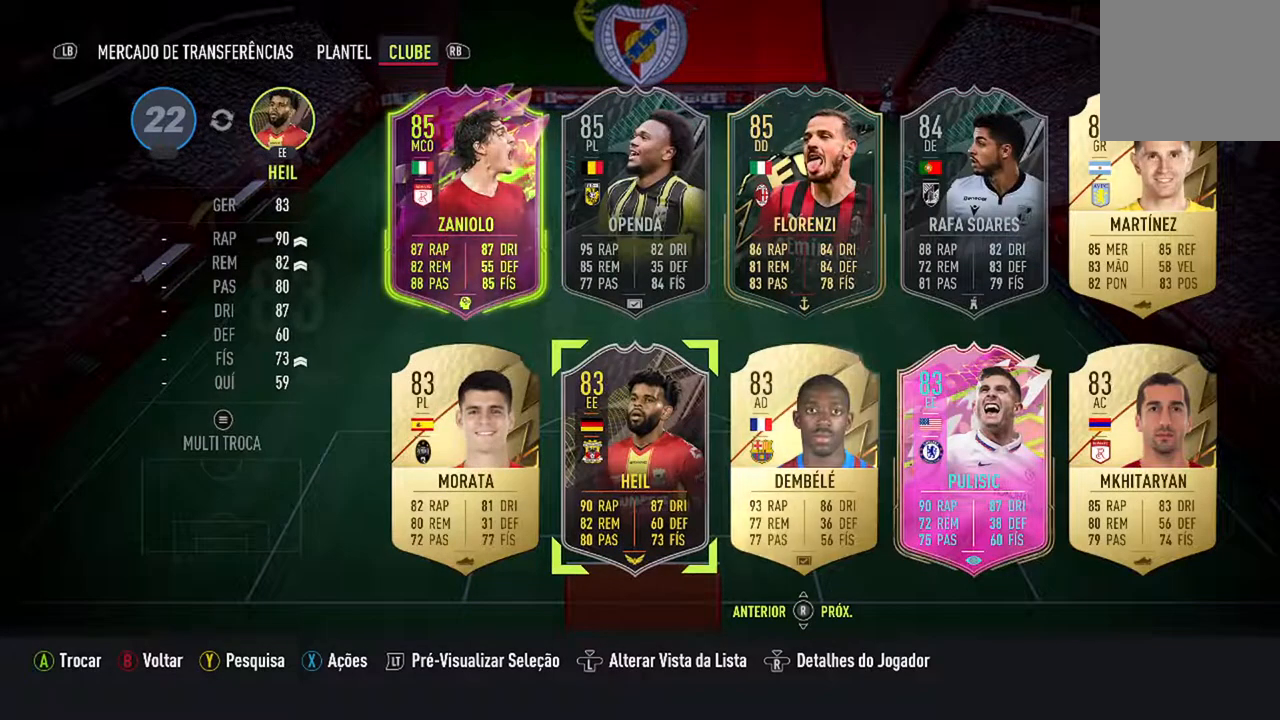
{"buttons": [], "left_stick": "center", "right_stick": "center", "events": [[33, "DPAD_RIGHT", "down"], [167, "DPAD_RIGHT", "up"], [233, "DPAD_RIGHT", "down"], [400, "DPAD_RIGHT", "up"]]}